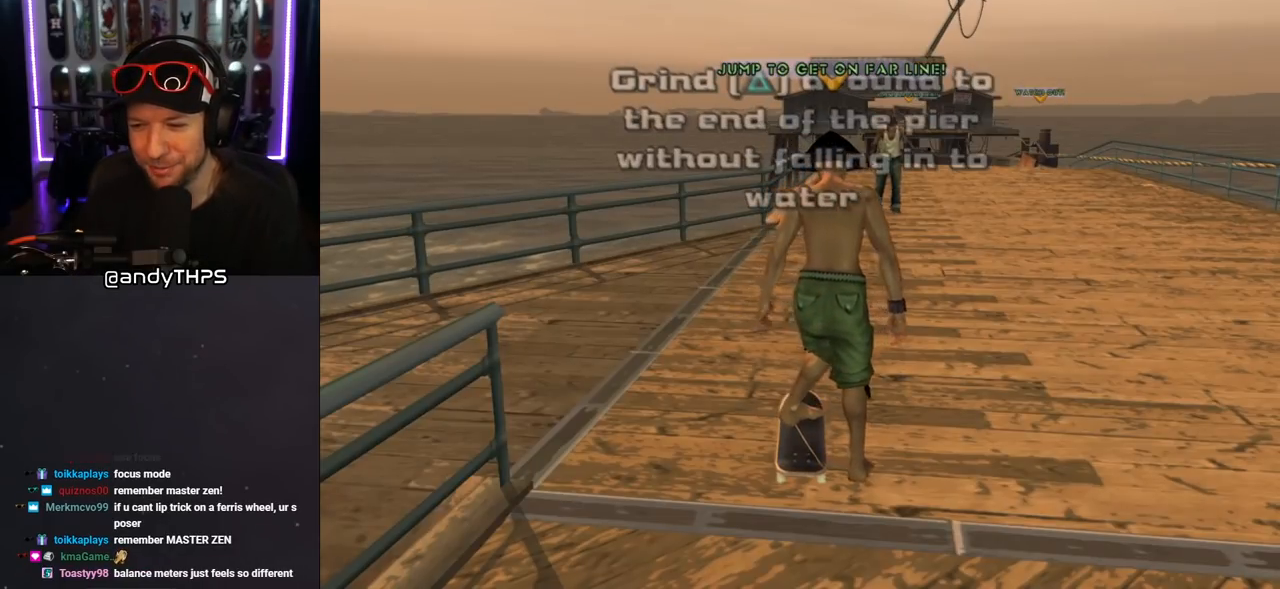
Gameplay with a controller (PlayStation layout); each line is a JSON object with the inputs held at the frame after it. "events" lists button and stick changes between this image and that frame as [ms after this image, input, new state], when the widget could be followed in between. Not read: L2 R2.
{"buttons": ["CROSS"], "left_stick": "center", "right_stick": "center", "events": [[217, "CROSS", "down"], [383, "DPAD_UP", "down"], [450, "DPAD_UP", "up"]]}
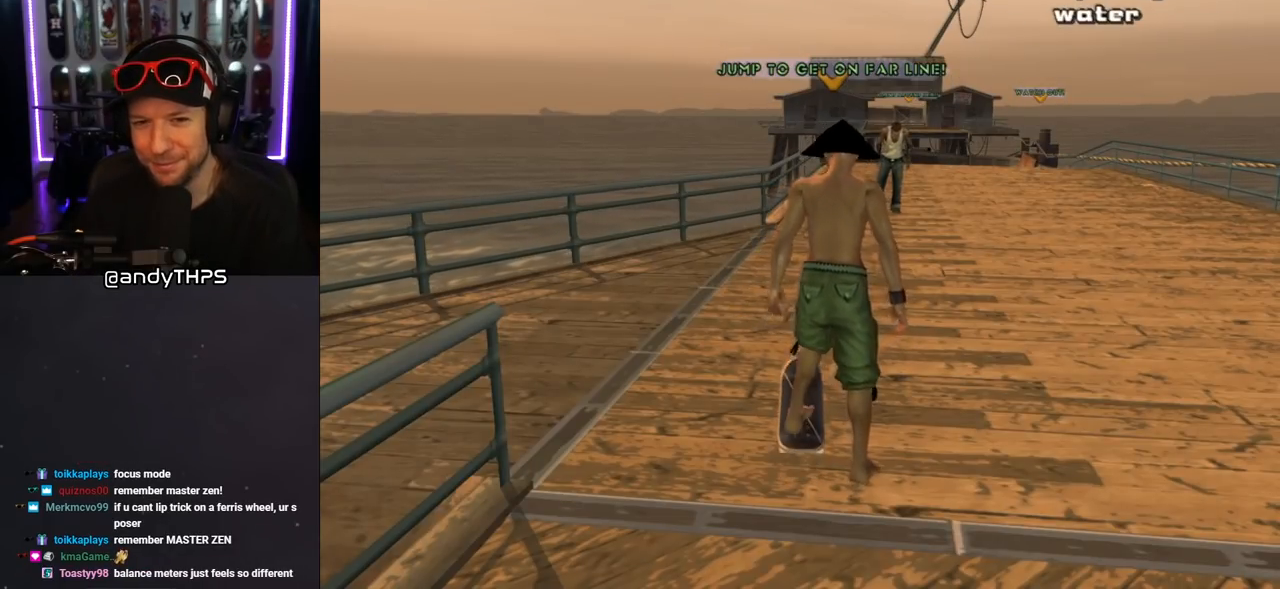
{"buttons": ["CROSS", "DPAD_UP"], "left_stick": "center", "right_stick": "center", "events": [[50, "DPAD_UP", "down"], [117, "DPAD_UP", "up"], [217, "DPAD_UP", "down"], [267, "DPAD_UP", "up"], [333, "DPAD_UP", "down"], [417, "DPAD_UP", "up"], [500, "DPAD_UP", "down"]]}
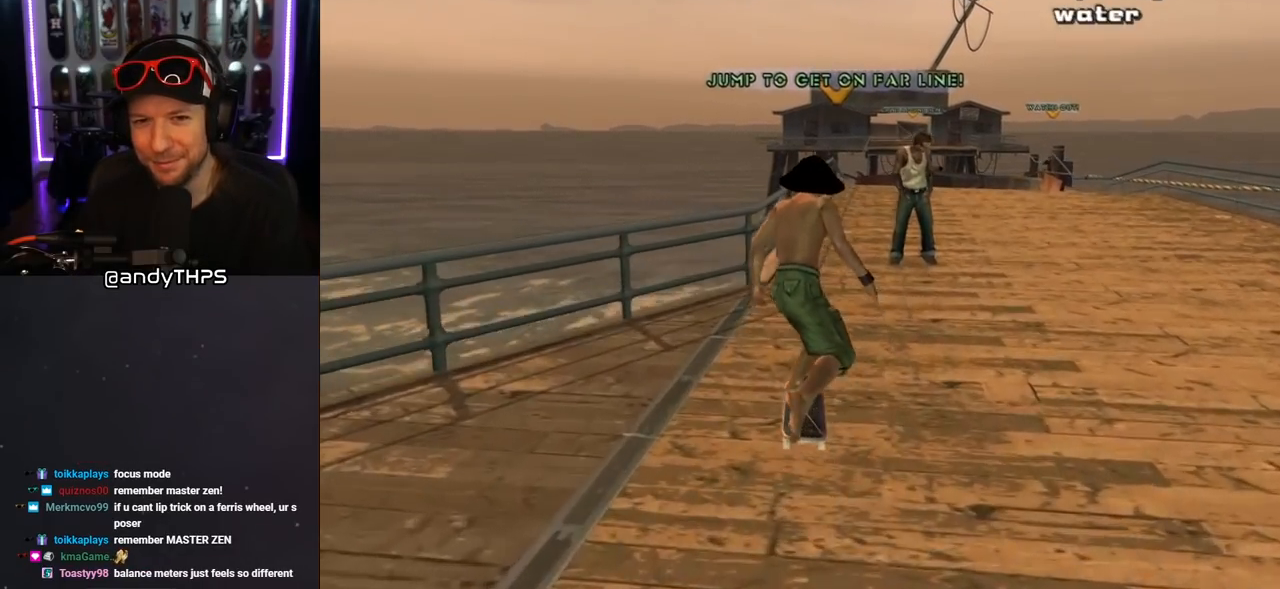
{"buttons": ["TRIANGLE", "DPAD_UP"], "left_stick": "center", "right_stick": "center", "events": [[67, "DPAD_UP", "up"], [133, "DPAD_UP", "down"], [367, "CROSS", "up"], [383, "TRIANGLE", "down"]]}
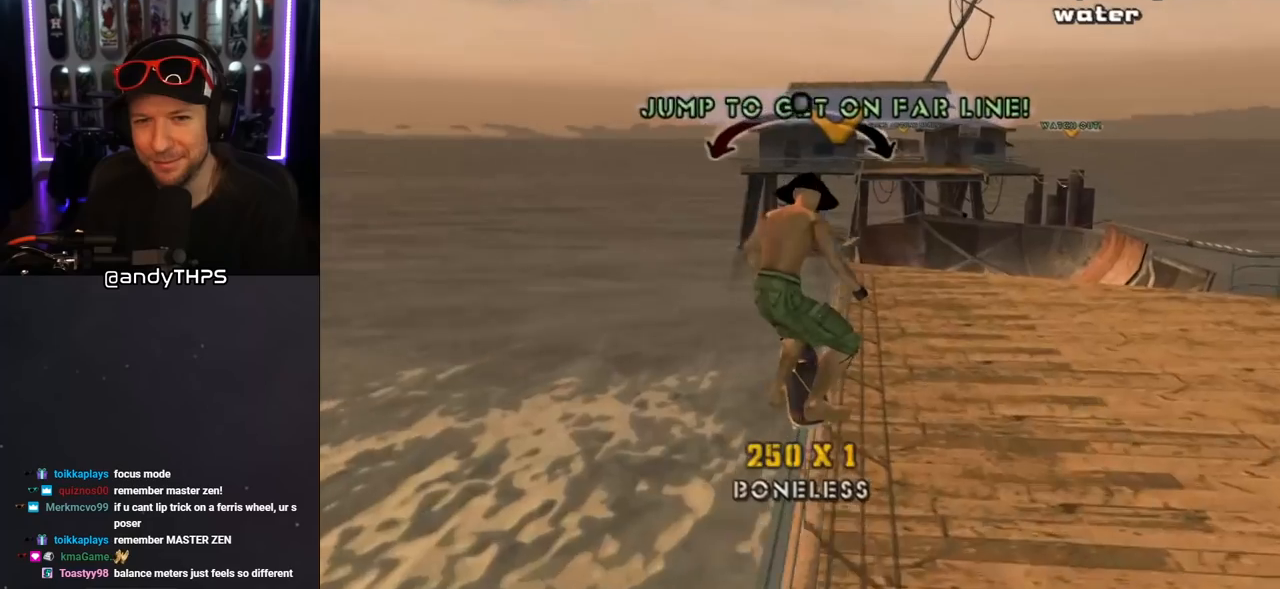
{"buttons": ["CROSS"], "left_stick": "center", "right_stick": "center", "events": [[183, "DPAD_UP", "up"], [200, "TRIANGLE", "up"], [233, "CROSS", "down"]]}
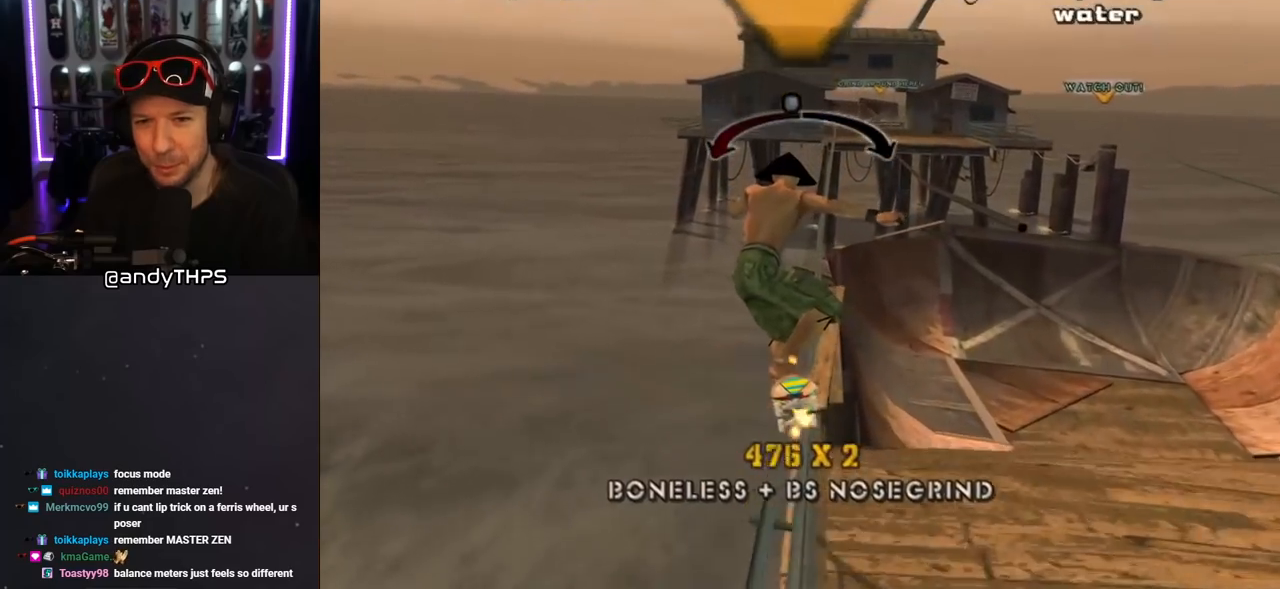
{"buttons": ["CROSS"], "left_stick": "center", "right_stick": "center", "events": [[183, "DPAD_RIGHT", "down"], [267, "DPAD_RIGHT", "up"]]}
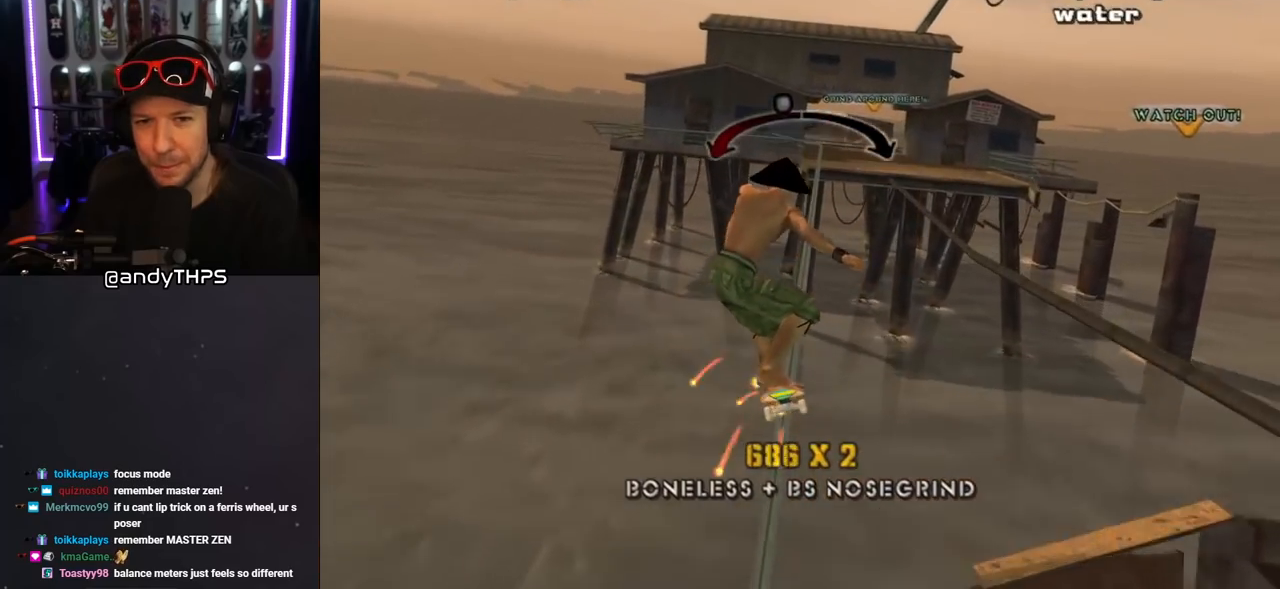
{"buttons": ["CROSS"], "left_stick": "center", "right_stick": "center", "events": [[200, "DPAD_LEFT", "down"], [283, "DPAD_LEFT", "up"]]}
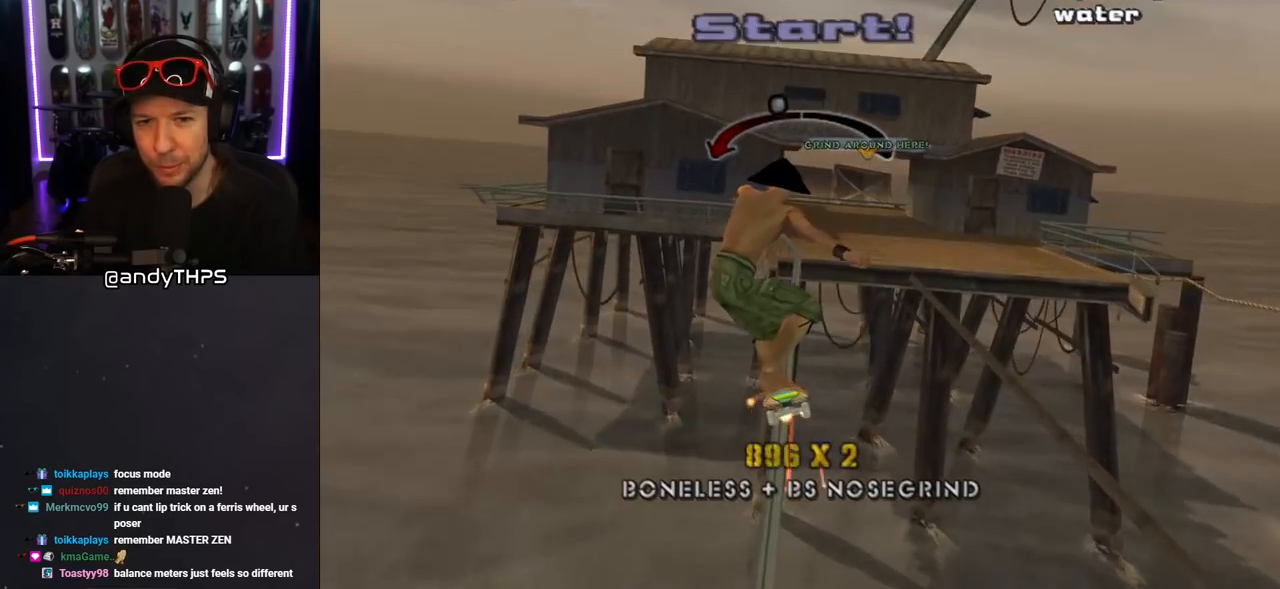
{"buttons": ["CROSS", "DPAD_LEFT"], "left_stick": "center", "right_stick": "center", "events": [[67, "DPAD_RIGHT", "down"], [183, "DPAD_RIGHT", "up"], [500, "DPAD_LEFT", "down"]]}
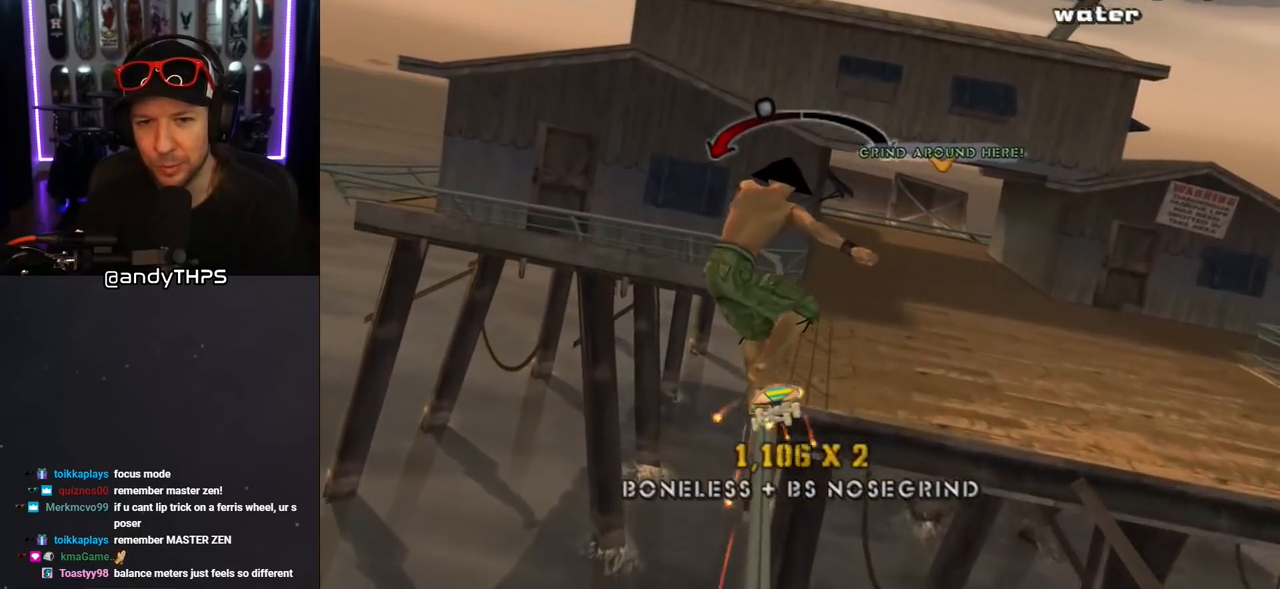
{"buttons": ["CROSS"], "left_stick": "center", "right_stick": "center", "events": [[67, "DPAD_LEFT", "up"], [367, "DPAD_RIGHT", "down"], [450, "DPAD_RIGHT", "up"]]}
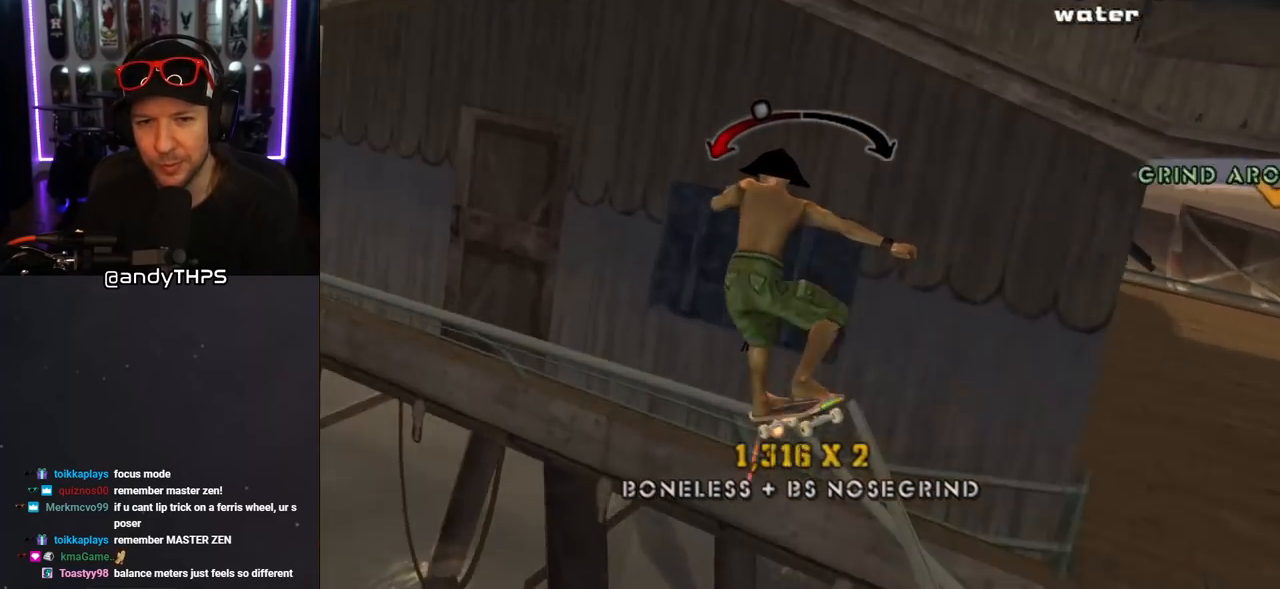
{"buttons": ["CROSS"], "left_stick": "center", "right_stick": "center", "events": [[250, "DPAD_LEFT", "down"], [333, "DPAD_LEFT", "up"]]}
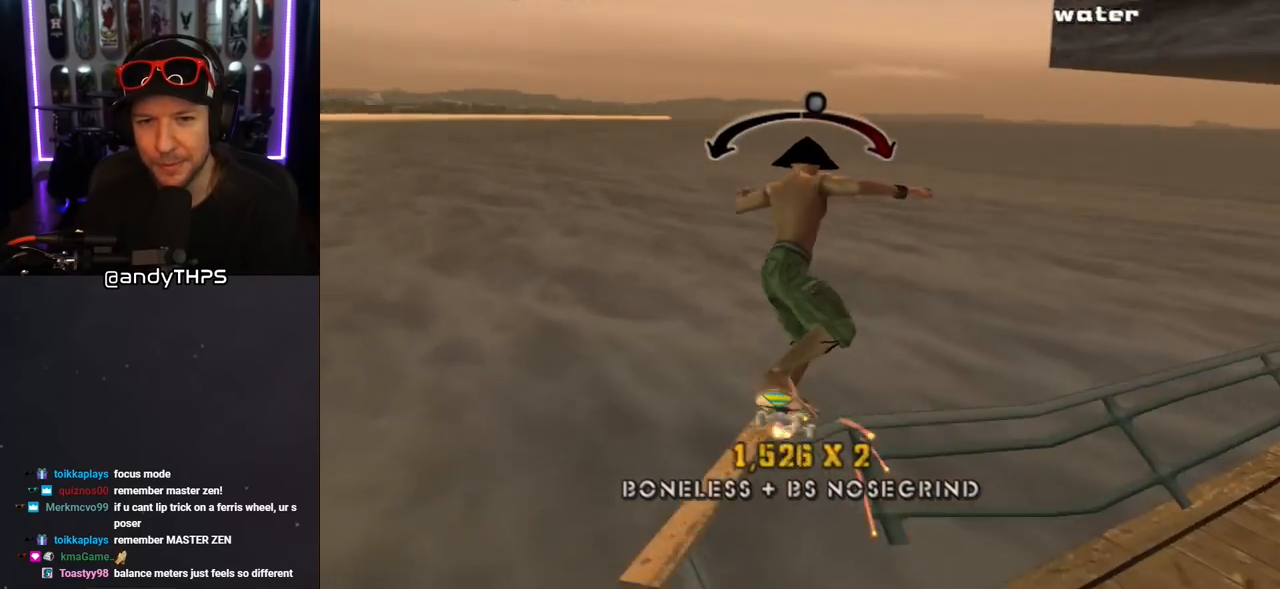
{"buttons": ["CROSS", "DPAD_LEFT"], "left_stick": "center", "right_stick": "center", "events": [[167, "DPAD_LEFT", "down"], [217, "DPAD_LEFT", "up"], [417, "DPAD_LEFT", "down"]]}
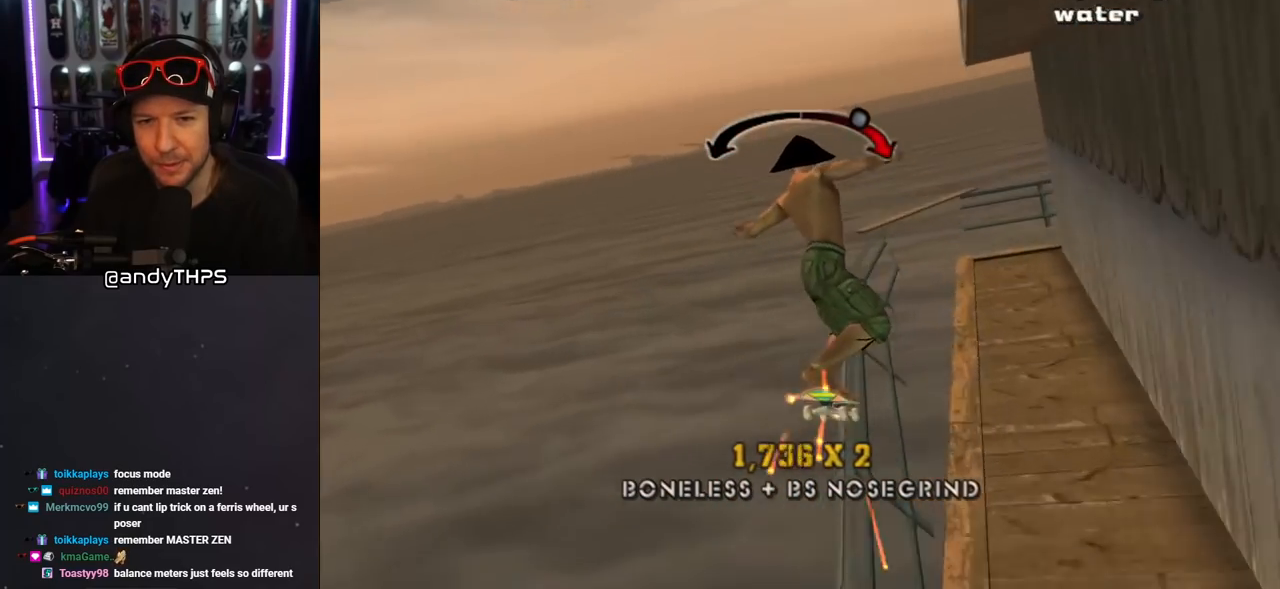
{"buttons": ["CROSS", "DPAD_RIGHT"], "left_stick": "center", "right_stick": "center", "events": [[100, "DPAD_LEFT", "up"], [333, "DPAD_RIGHT", "down"]]}
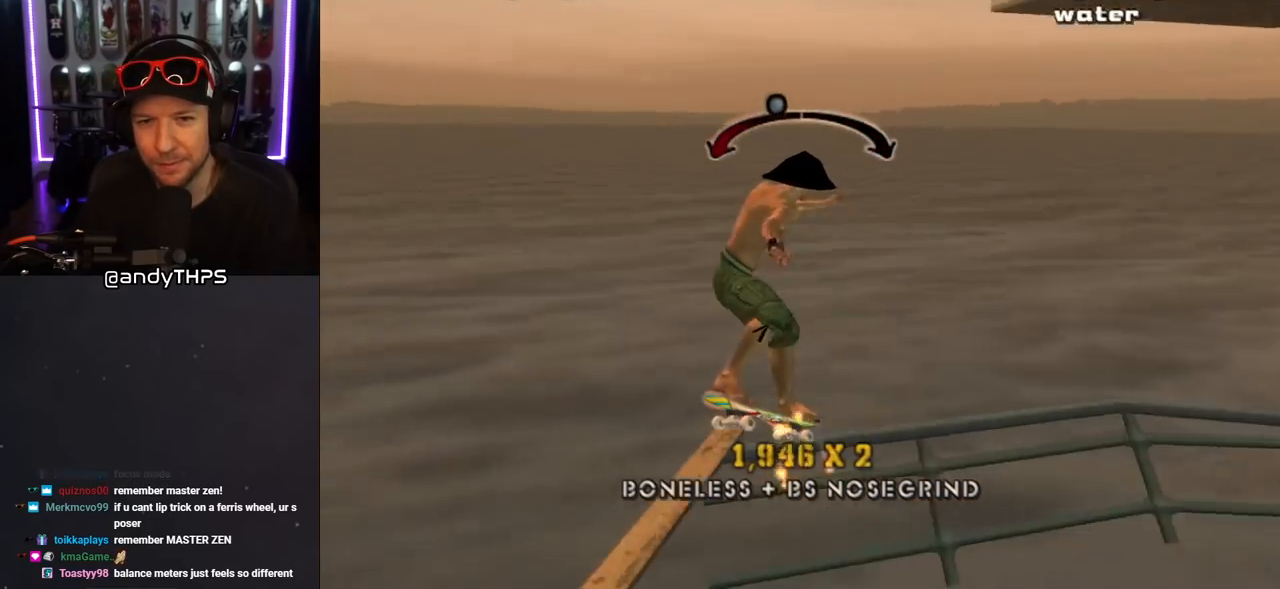
{"buttons": ["CROSS"], "left_stick": "center", "right_stick": "center", "events": [[50, "DPAD_RIGHT", "up"], [317, "DPAD_RIGHT", "down"], [417, "DPAD_RIGHT", "up"]]}
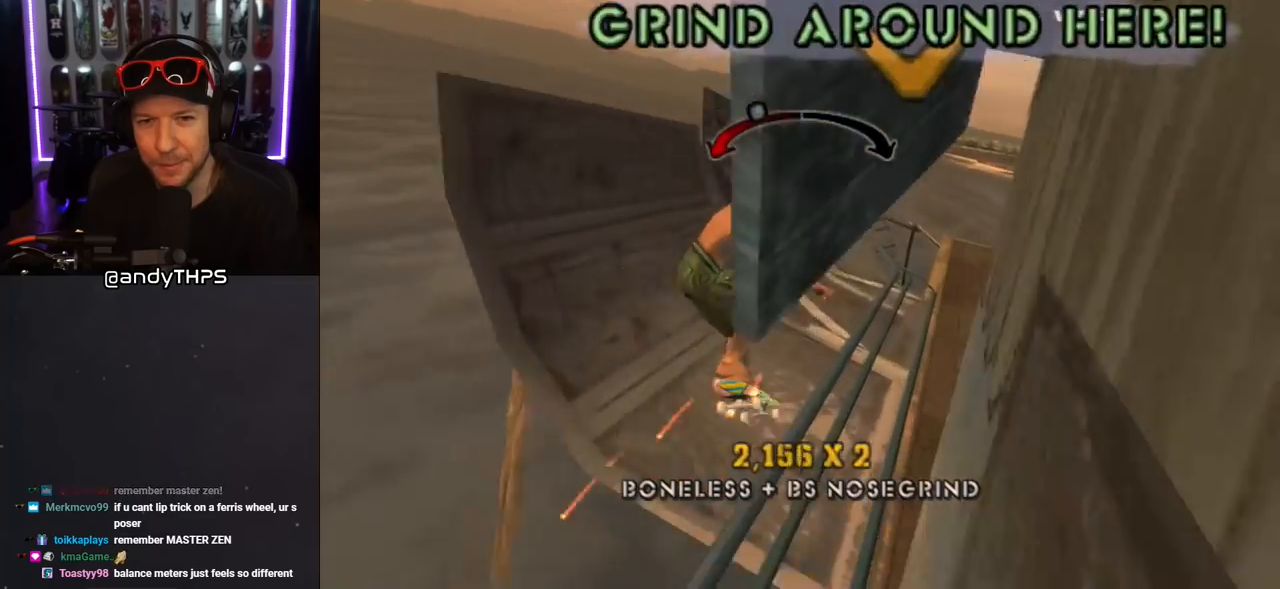
{"buttons": ["CROSS", "DPAD_LEFT"], "left_stick": "center", "right_stick": "center", "events": [[217, "DPAD_LEFT", "down"], [333, "DPAD_LEFT", "up"], [433, "DPAD_LEFT", "down"]]}
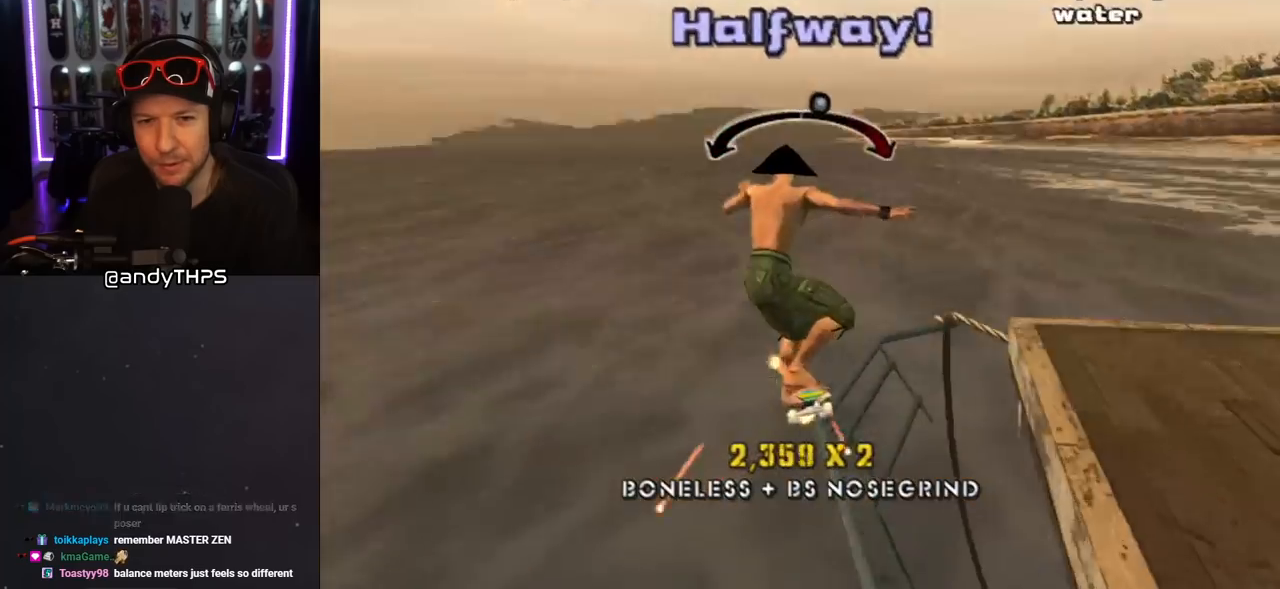
{"buttons": ["CROSS", "DPAD_RIGHT"], "left_stick": "center", "right_stick": "center", "events": [[67, "DPAD_LEFT", "up"], [433, "DPAD_RIGHT", "down"]]}
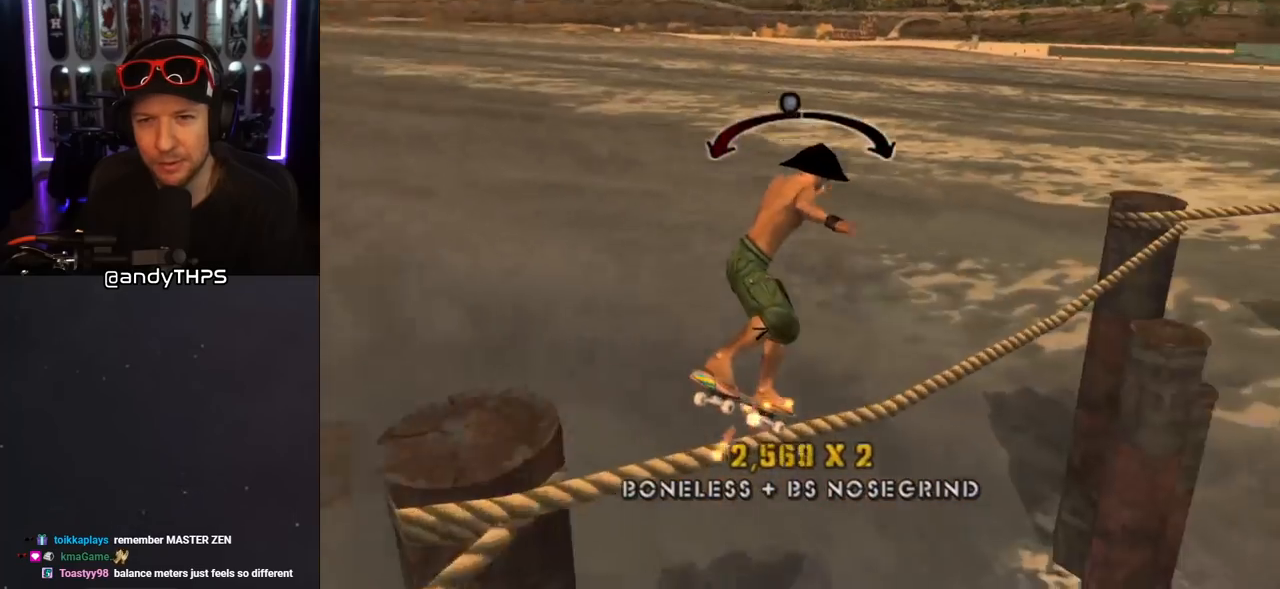
{"buttons": ["CROSS"], "left_stick": "center", "right_stick": "center", "events": [[33, "DPAD_RIGHT", "up"]]}
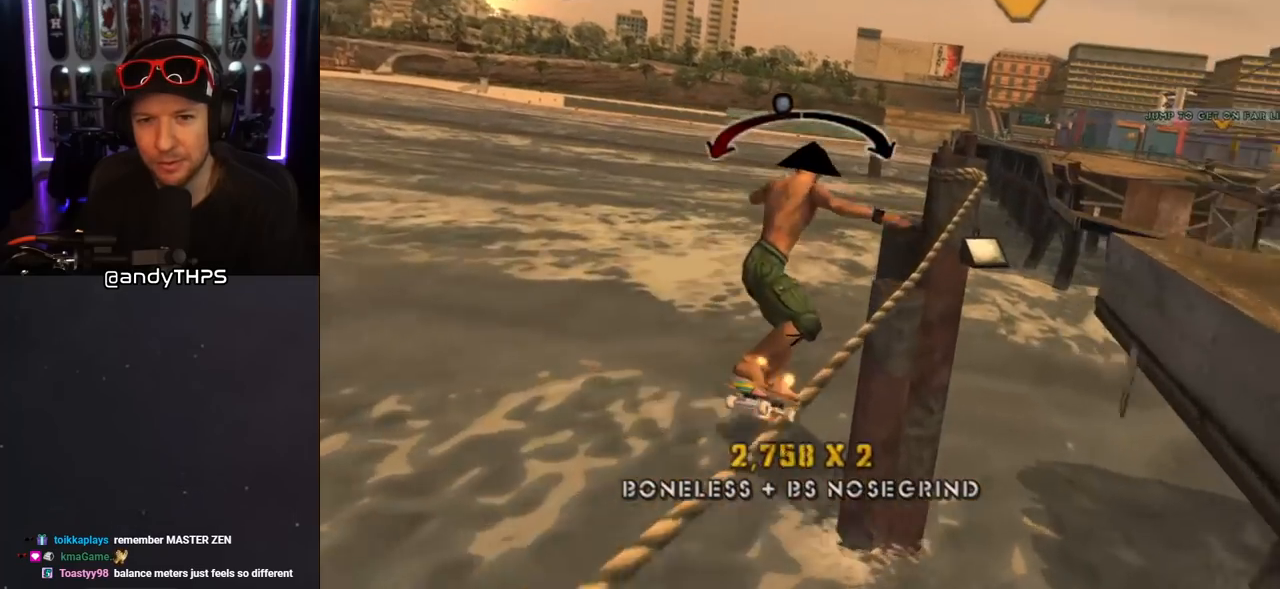
{"buttons": ["CROSS"], "left_stick": "center", "right_stick": "center", "events": [[367, "DPAD_LEFT", "down"], [433, "DPAD_LEFT", "up"]]}
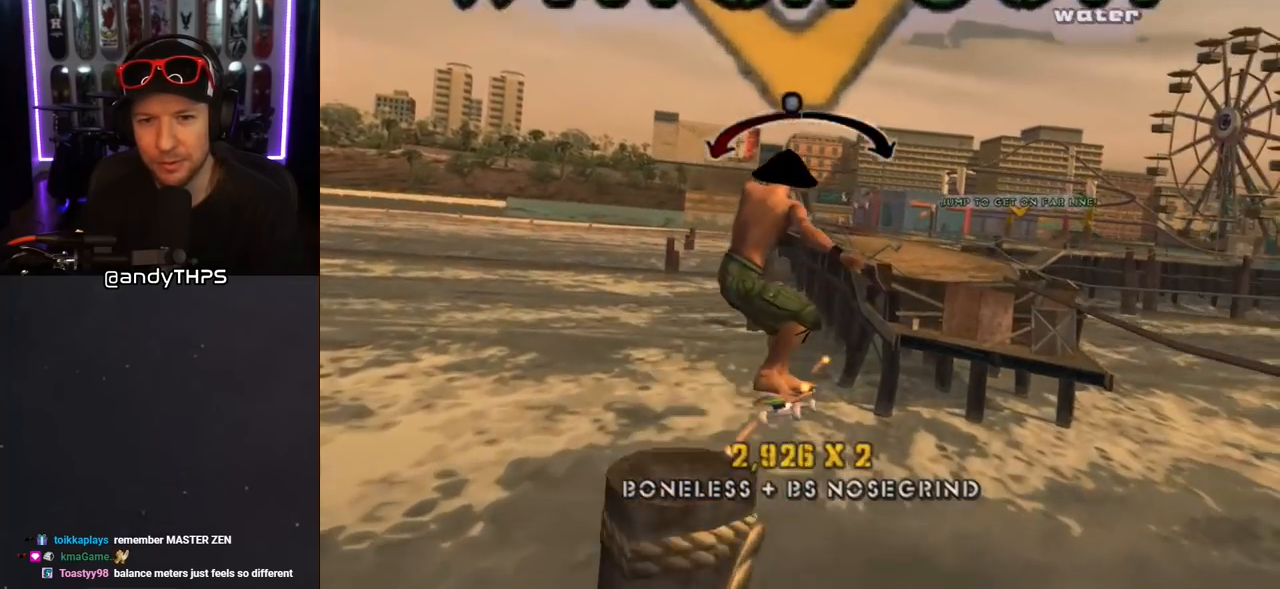
{"buttons": ["CROSS"], "left_stick": "center", "right_stick": "center", "events": []}
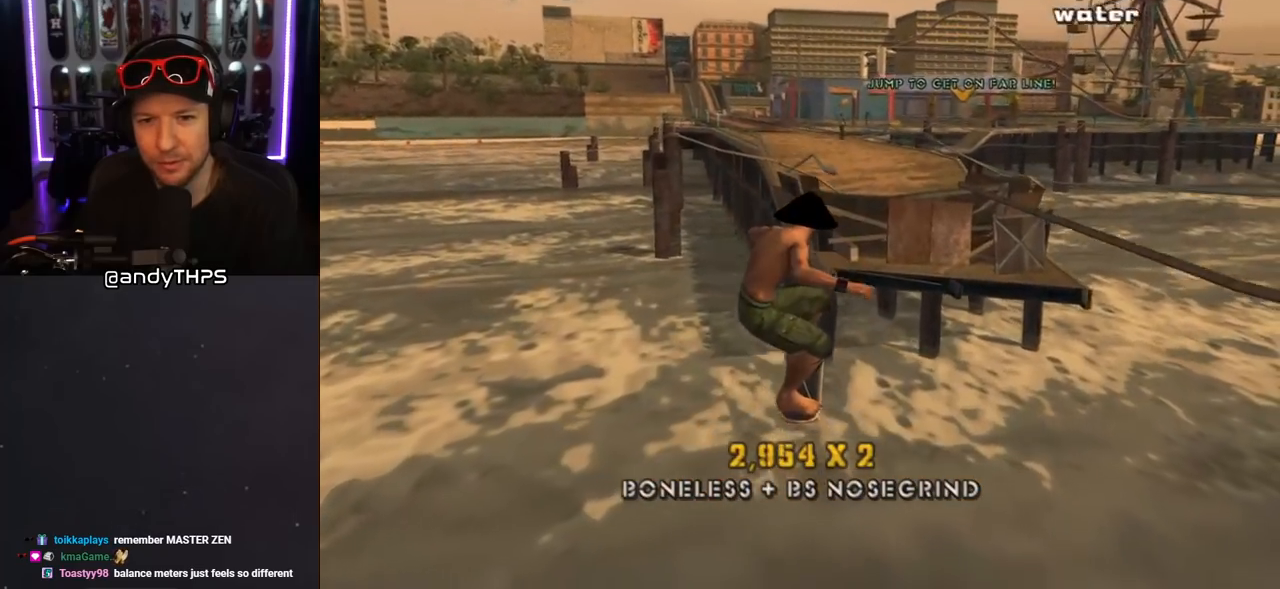
{"buttons": ["CROSS"], "left_stick": "center", "right_stick": "center", "events": []}
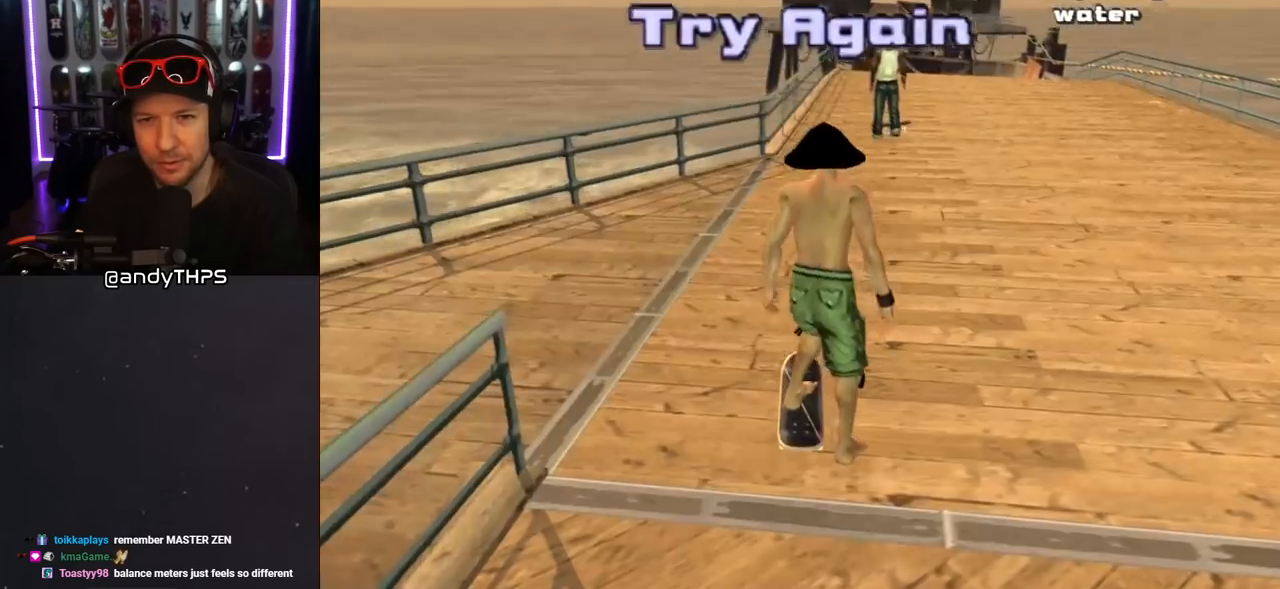
{"buttons": ["CROSS"], "left_stick": "center", "right_stick": "center", "events": []}